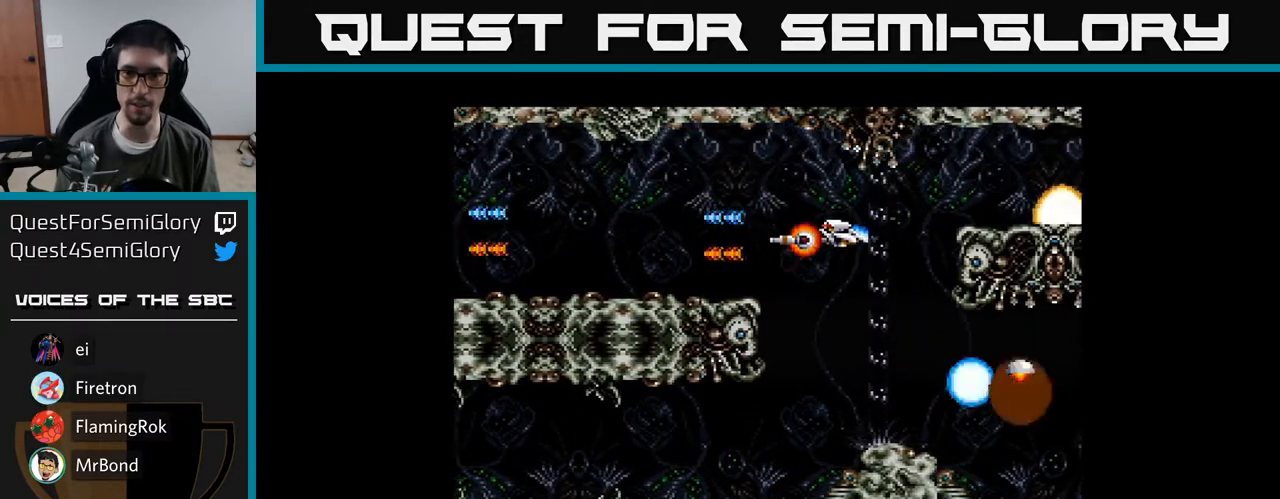
Gameplay with a controller (Xbox layout); each line is a JSON object with the inputs held at the frame after it. "events" lists button and stick changes between this image and that frame as [ms after this image, input, new state], when the widget could be followed in between. Not read: left_stick.
{"buttons": [], "right_stick": "center"}
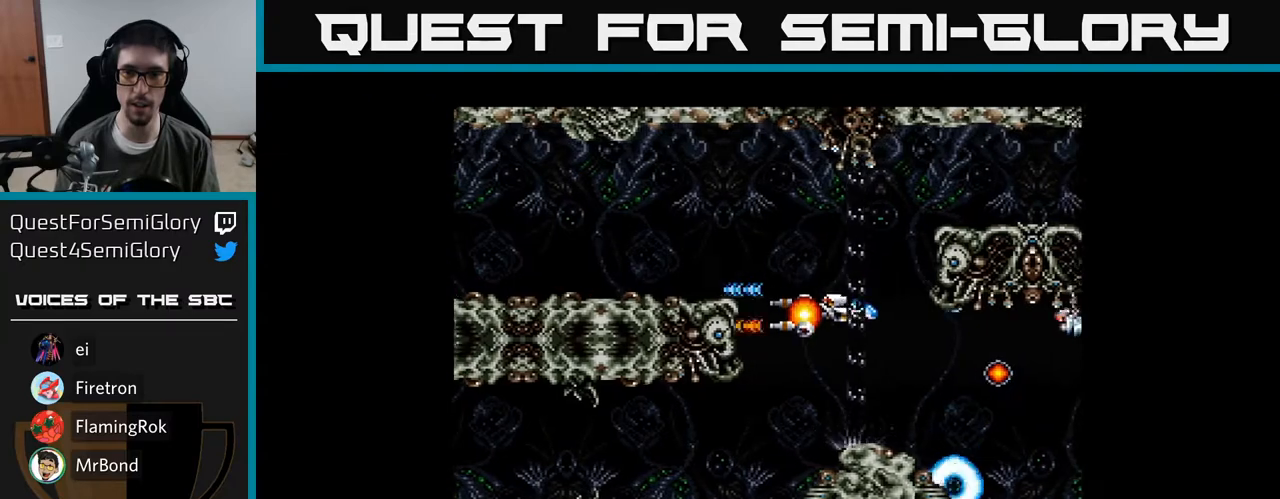
{"buttons": ["DPAD_RIGHT"], "right_stick": "center", "events": [[17, "DPAD_DOWN", "down"], [67, "A", "down"], [117, "DPAD_RIGHT", "down"], [167, "A", "up"], [183, "DPAD_DOWN", "up"], [233, "A", "down"], [333, "A", "up"], [417, "A", "down"], [500, "A", "up"]]}
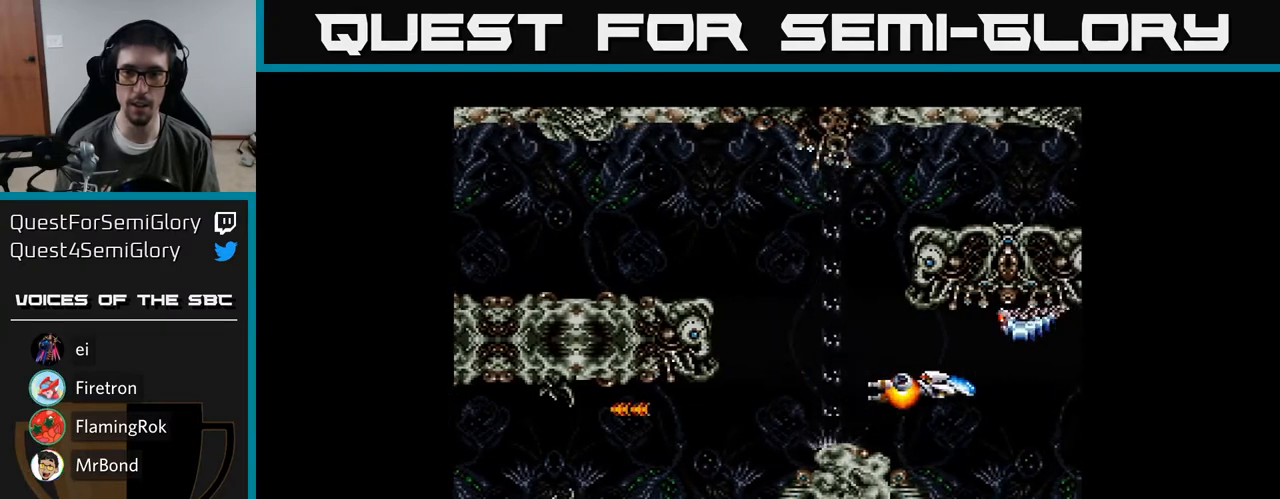
{"buttons": ["A", "DPAD_LEFT"], "right_stick": "center", "events": [[50, "DPAD_RIGHT", "up"], [67, "DPAD_UP", "down"], [83, "A", "down"], [83, "DPAD_LEFT", "down"], [133, "DPAD_UP", "up"], [183, "A", "up"], [250, "A", "down"], [350, "A", "up"], [367, "DPAD_UP", "down"], [417, "A", "down"], [467, "DPAD_UP", "up"]]}
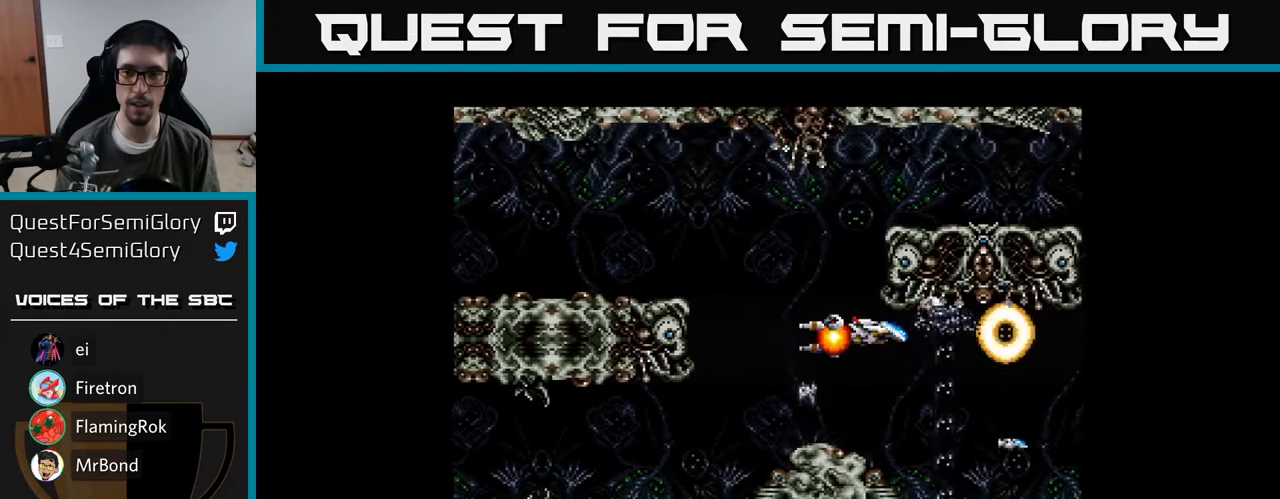
{"buttons": ["A"], "right_stick": "center", "events": [[33, "A", "up"], [67, "A", "down"], [83, "DPAD_DOWN", "down"], [167, "DPAD_LEFT", "up"], [200, "A", "up"], [250, "A", "down"], [250, "DPAD_DOWN", "up"], [383, "A", "up"], [433, "A", "down"]]}
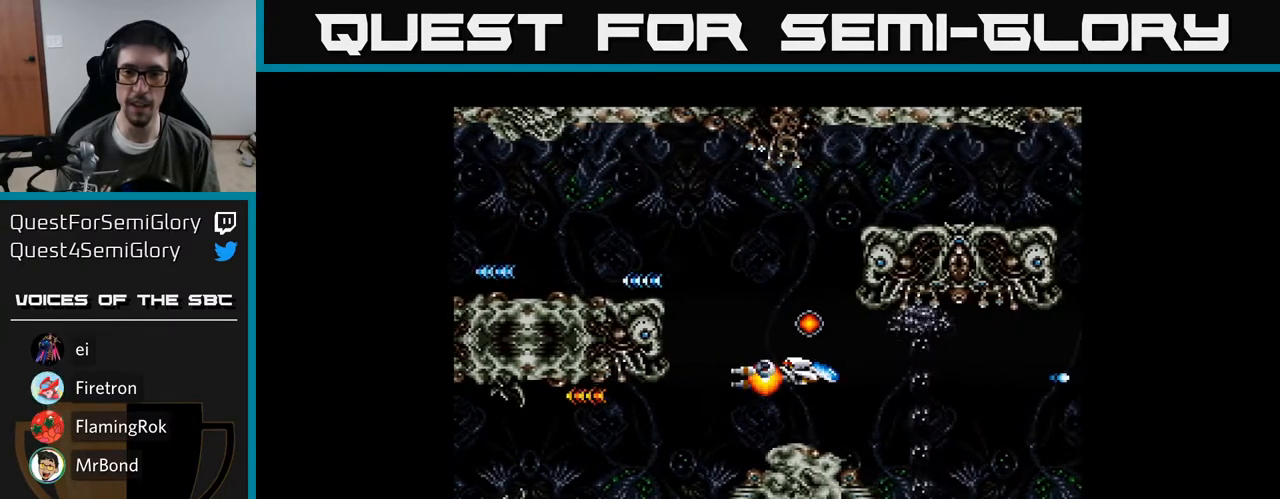
{"buttons": [], "right_stick": "center", "events": [[67, "A", "up"], [133, "A", "down"], [217, "DPAD_DOWN", "down"], [250, "A", "up"], [317, "A", "down"], [317, "DPAD_DOWN", "up"], [433, "A", "up"]]}
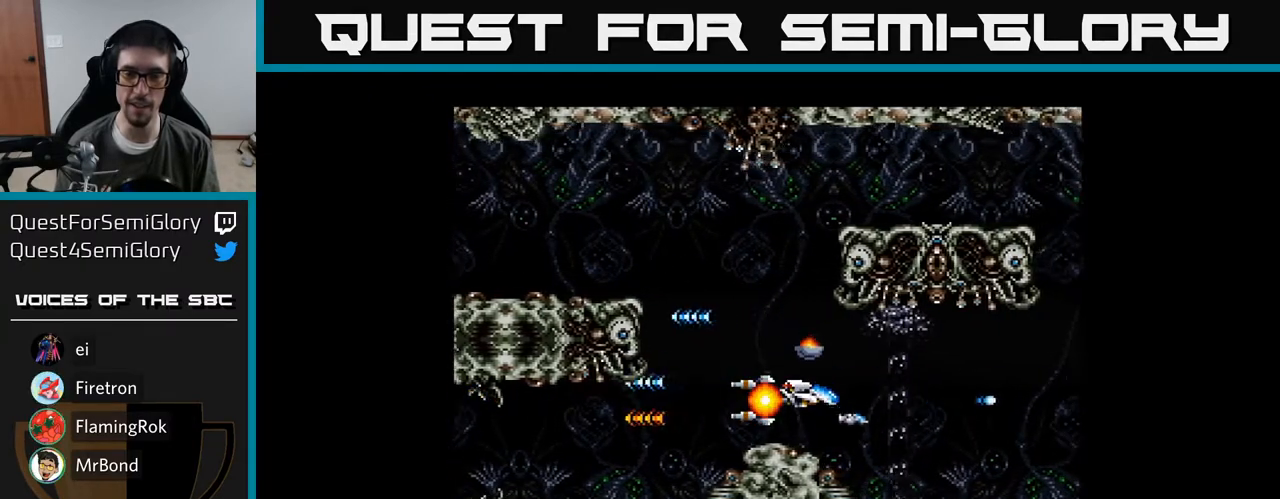
{"buttons": ["A"], "right_stick": "center", "events": [[17, "A", "down"], [133, "A", "up"], [217, "A", "down"], [317, "A", "up"], [400, "A", "down"]]}
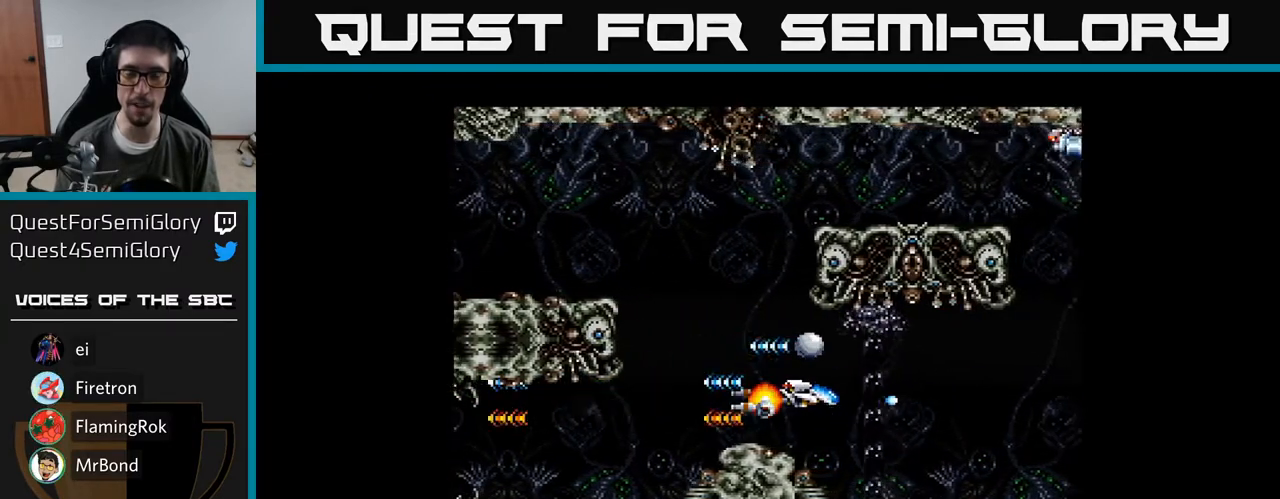
{"buttons": ["A", "DPAD_LEFT"], "right_stick": "center", "events": [[17, "A", "up"], [83, "A", "down"], [167, "A", "up"], [250, "A", "down"], [350, "A", "up"], [417, "DPAD_LEFT", "down"], [433, "A", "down"]]}
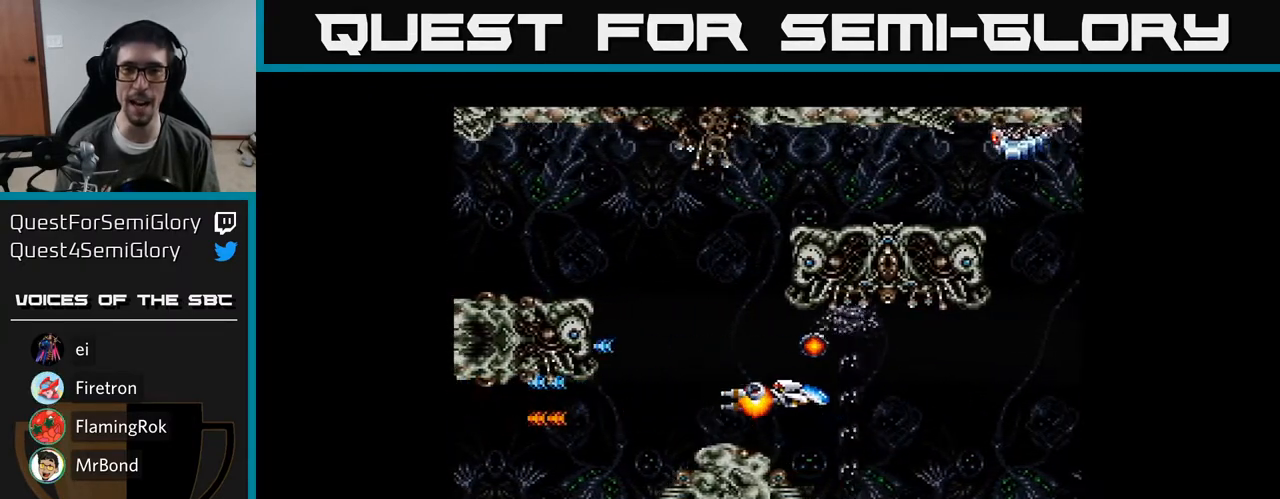
{"buttons": ["A", "DPAD_UP", "DPAD_LEFT"], "right_stick": "center", "events": [[50, "A", "up"], [133, "A", "down"], [167, "DPAD_UP", "down"], [217, "A", "up"], [300, "A", "down"], [317, "DPAD_LEFT", "up"], [417, "A", "up"], [483, "A", "down"], [483, "DPAD_LEFT", "down"]]}
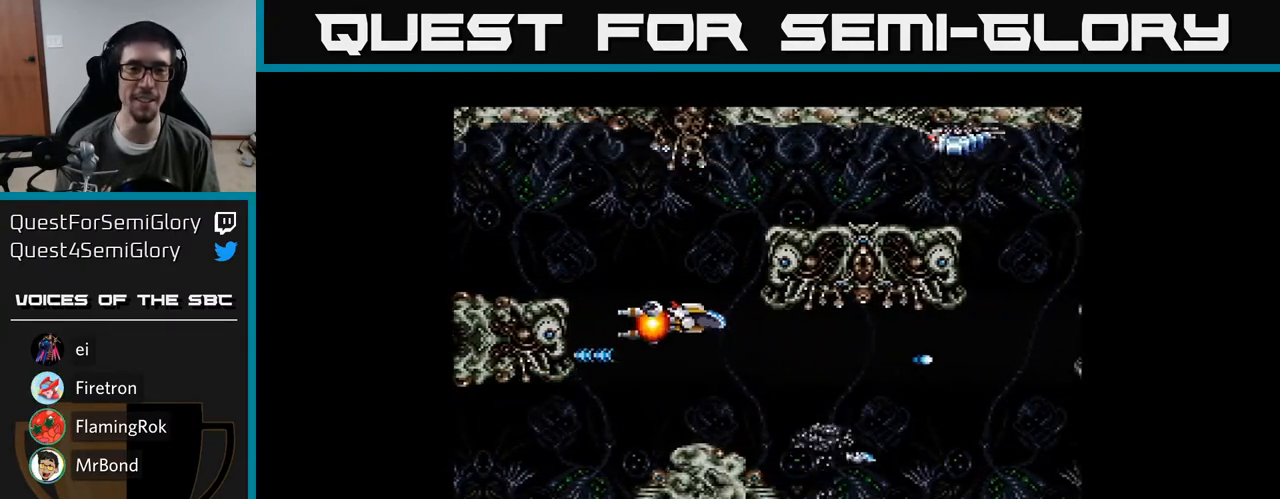
{"buttons": ["DPAD_DOWN", "DPAD_RIGHT"], "right_stick": "center"}
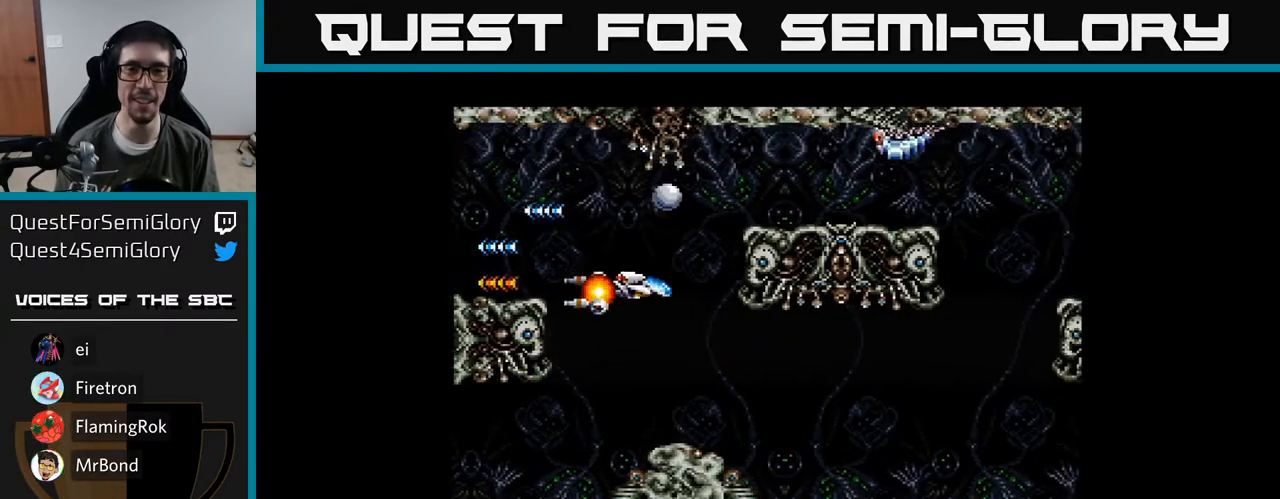
{"buttons": ["A", "DPAD_DOWN", "DPAD_RIGHT"], "right_stick": "center", "events": [[17, "A", "down"], [100, "DPAD_RIGHT", "up"], [117, "A", "up"], [167, "DPAD_LEFT", "down"], [183, "A", "down"], [217, "DPAD_LEFT", "up"], [283, "B", "down"], [300, "DPAD_DOWN", "up"], [367, "B", "up"], [383, "A", "up"], [450, "A", "down"], [467, "DPAD_DOWN", "down"], [467, "DPAD_RIGHT", "down"]]}
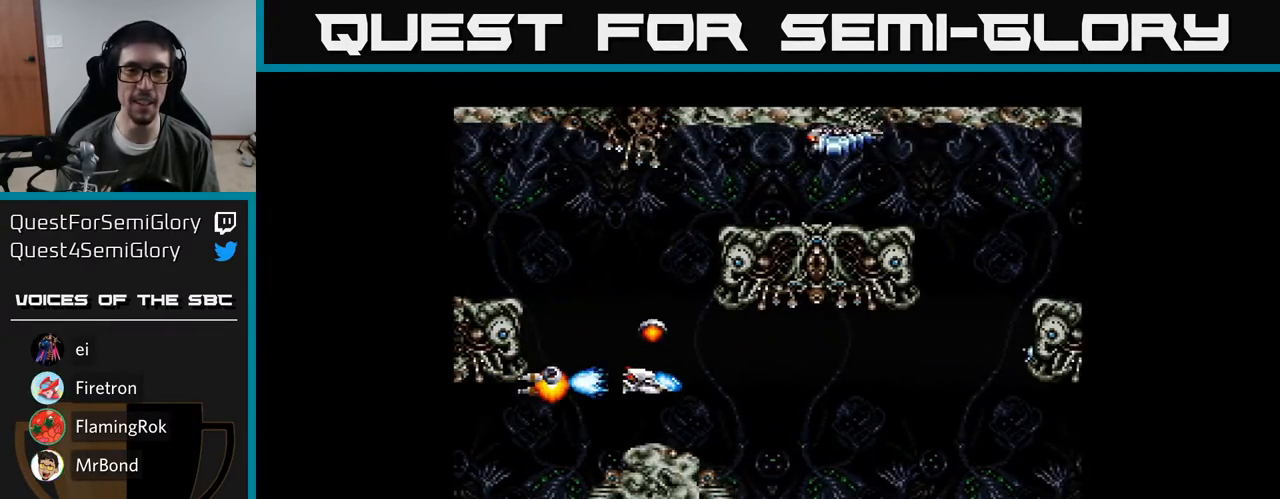
{"buttons": ["A"], "right_stick": "center"}
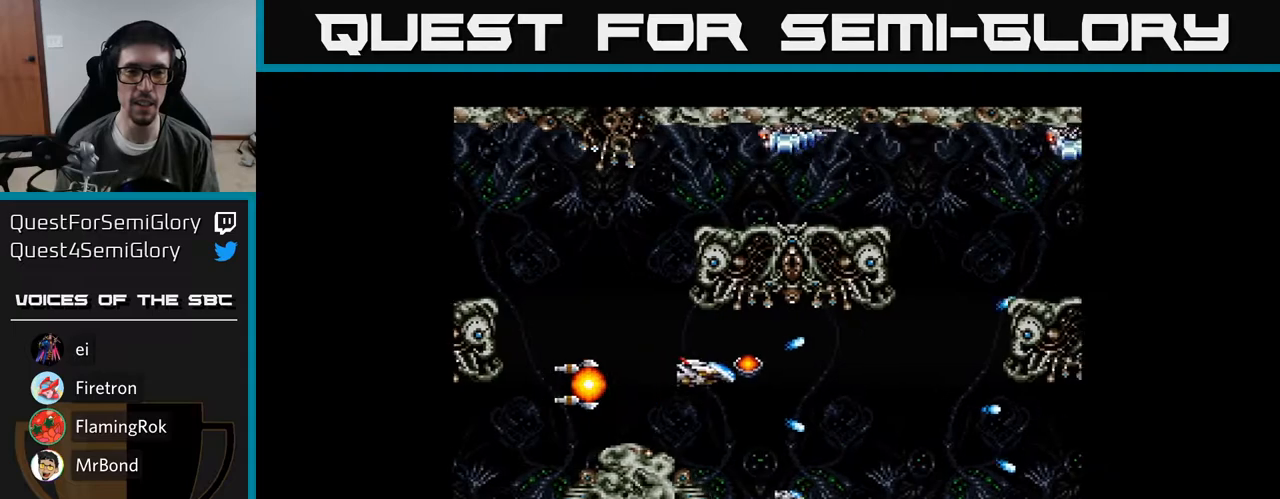
{"buttons": ["A", "DPAD_DOWN"], "right_stick": "center", "events": [[50, "A", "up"], [83, "DPAD_LEFT", "down"], [83, "DPAD_UP", "down"], [117, "A", "down"], [217, "A", "up"], [233, "DPAD_UP", "up"], [267, "A", "down"], [400, "A", "up"], [433, "A", "down"], [433, "DPAD_DOWN", "down"], [467, "DPAD_LEFT", "up"]]}
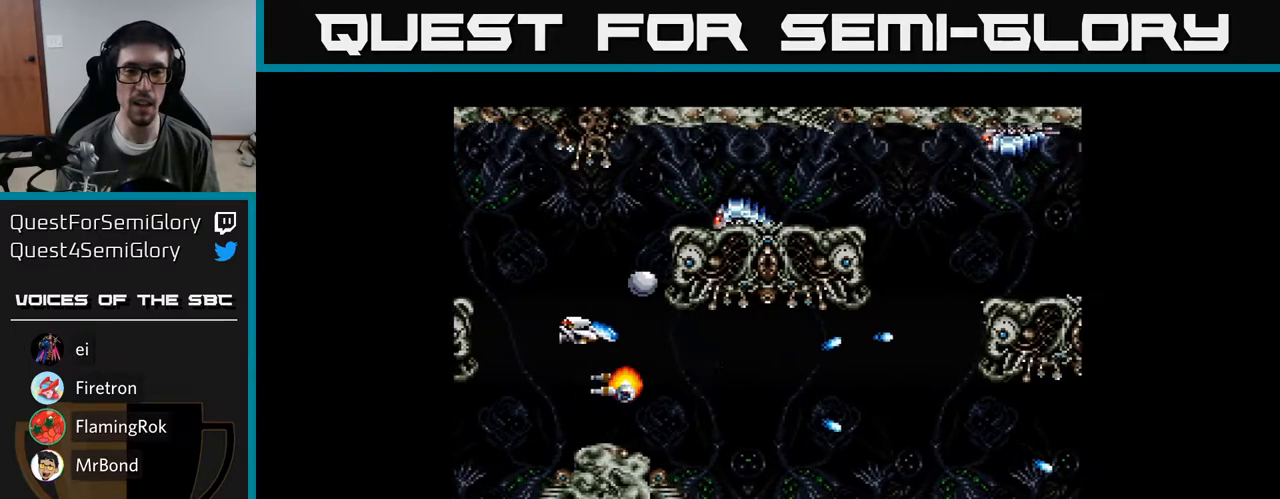
{"buttons": ["A", "DPAD_UP"], "right_stick": "center"}
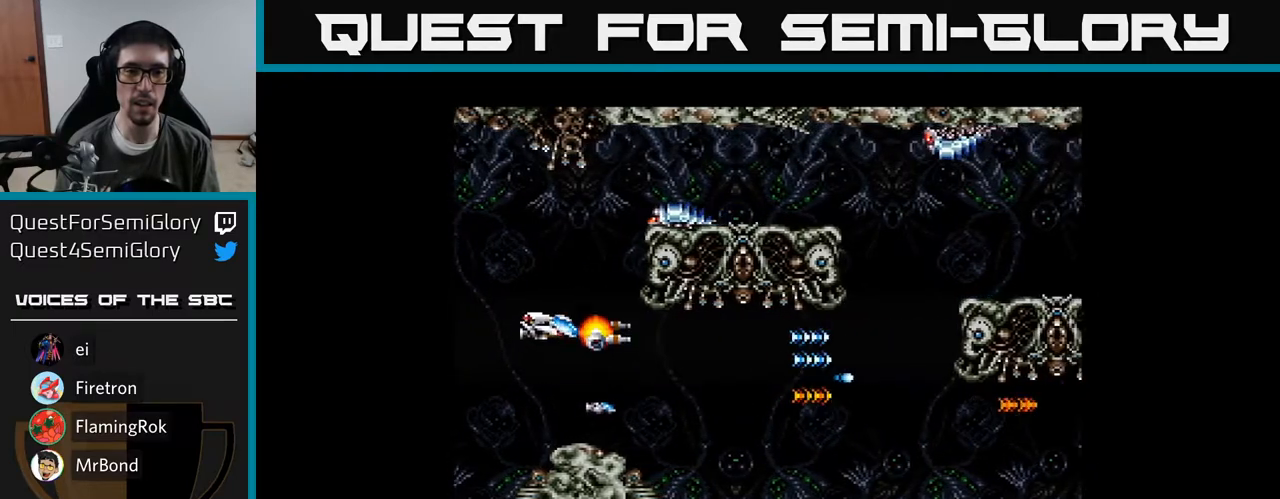
{"buttons": [], "right_stick": "center", "events": [[17, "A", "up"], [33, "DPAD_LEFT", "down"], [100, "A", "down"], [167, "A", "up"], [167, "DPAD_LEFT", "up"], [250, "A", "down"], [333, "A", "up"], [367, "DPAD_UP", "up"], [400, "A", "down"], [483, "A", "up"]]}
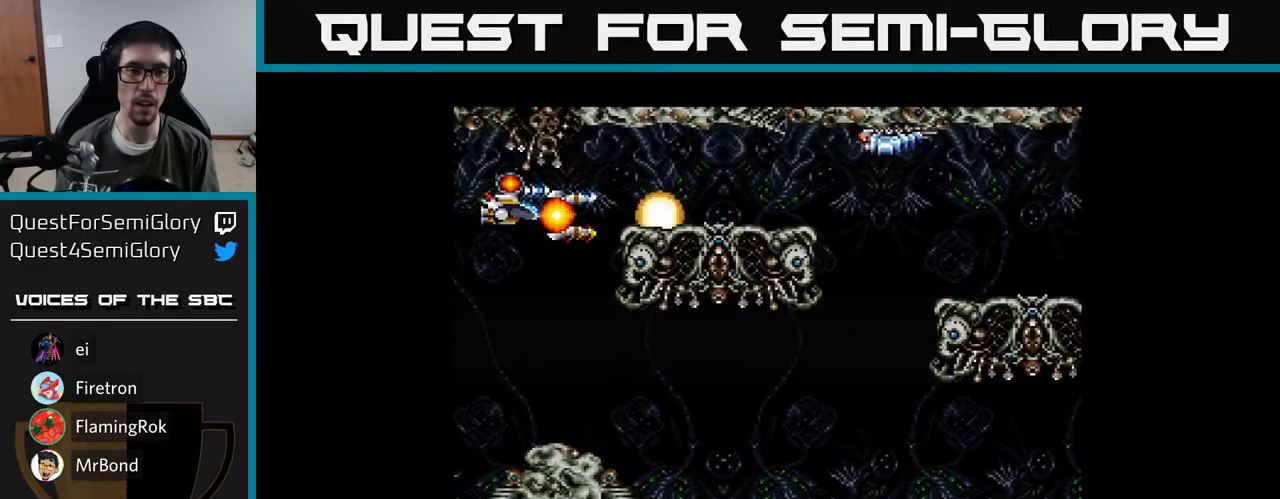
{"buttons": ["A", "DPAD_UP", "DPAD_RIGHT"], "right_stick": "center", "events": [[67, "A", "down"], [150, "A", "up"], [217, "A", "down"], [333, "A", "up"], [367, "DPAD_RIGHT", "down"], [400, "A", "down"], [433, "DPAD_UP", "down"]]}
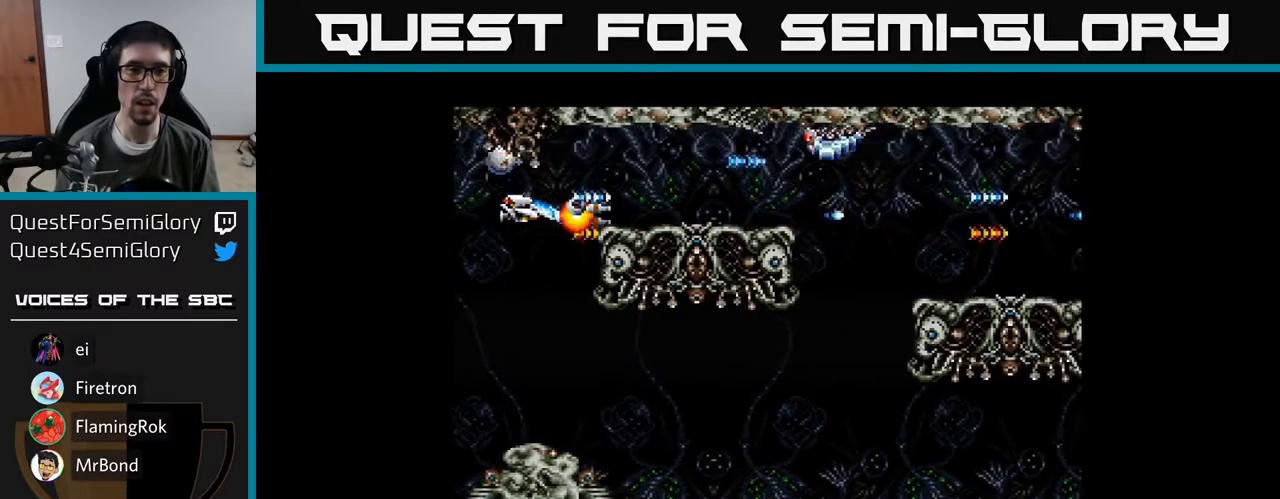
{"buttons": ["DPAD_RIGHT"], "right_stick": "center", "events": [[17, "A", "up"], [17, "DPAD_RIGHT", "up"], [17, "DPAD_UP", "up"], [33, "DPAD_RIGHT", "down"], [50, "A", "down"], [67, "DPAD_RIGHT", "up"], [150, "A", "up"], [217, "A", "down"], [283, "DPAD_RIGHT", "down"], [333, "A", "up"], [383, "A", "down"], [483, "A", "up"]]}
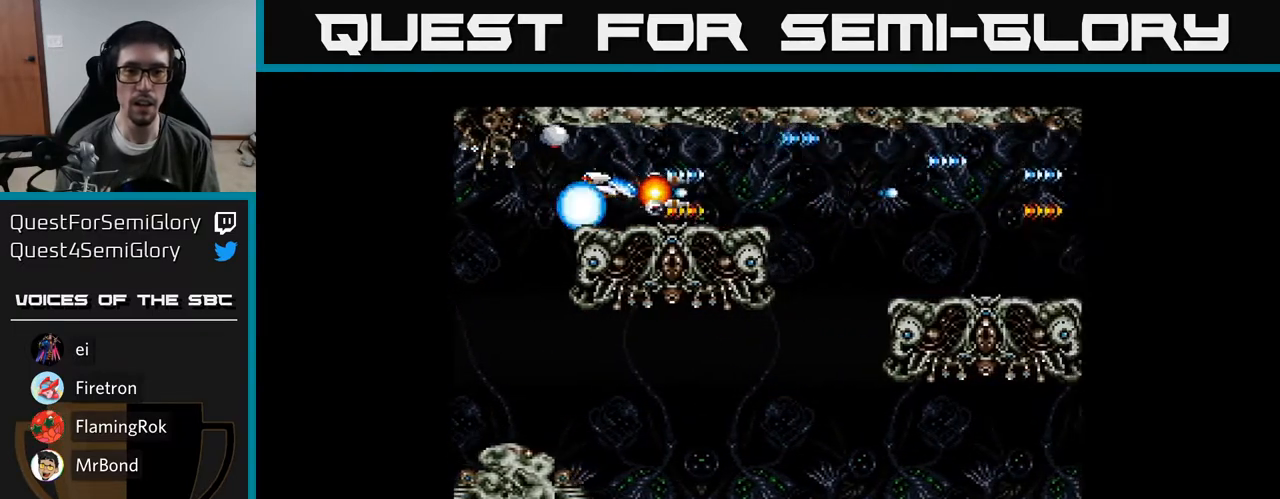
{"buttons": ["A", "DPAD_RIGHT"], "right_stick": "center", "events": [[67, "A", "down"], [150, "A", "up"], [233, "A", "down"], [333, "A", "up"], [417, "A", "down"]]}
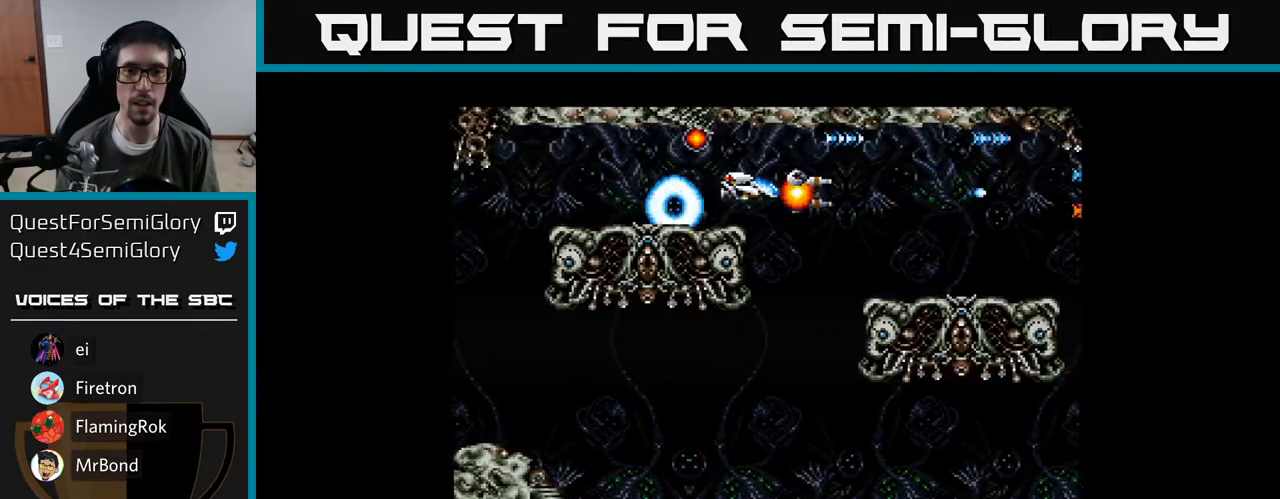
{"buttons": ["A"], "right_stick": "center", "events": [[17, "DPAD_DOWN", "down"], [33, "A", "up"], [33, "DPAD_RIGHT", "up"], [100, "A", "down"], [150, "DPAD_DOWN", "up"], [200, "A", "up"], [267, "A", "down"], [383, "A", "up"], [450, "A", "down"]]}
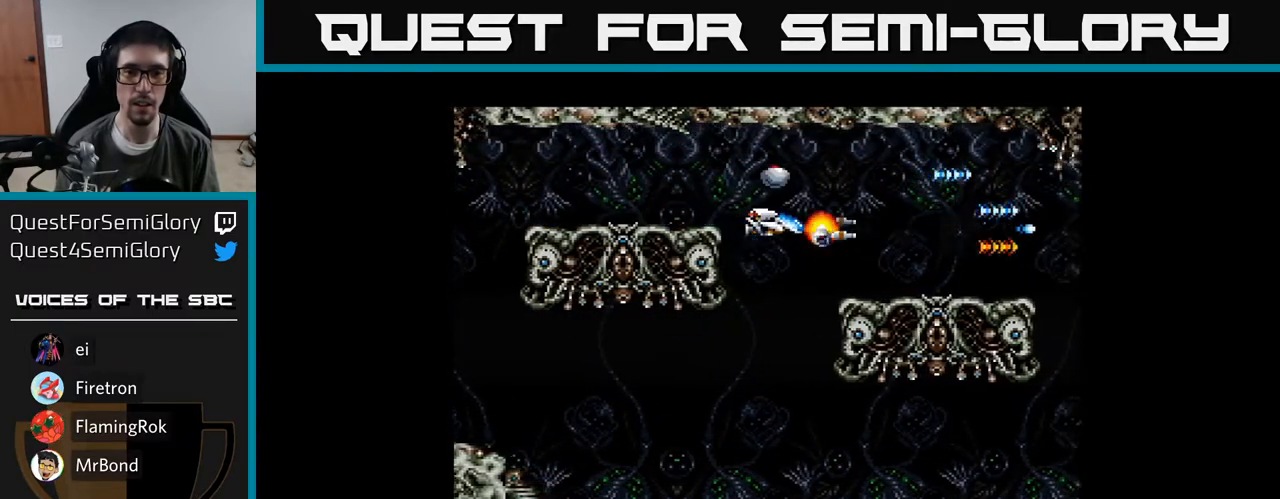
{"buttons": ["A", "B", "DPAD_UP"], "right_stick": "center", "events": [[50, "A", "up"], [133, "A", "down"], [183, "DPAD_RIGHT", "down"], [267, "B", "down"], [350, "B", "up"], [367, "A", "up"], [450, "A", "down"], [450, "DPAD_RIGHT", "up"], [450, "DPAD_UP", "down"], [483, "B", "down"]]}
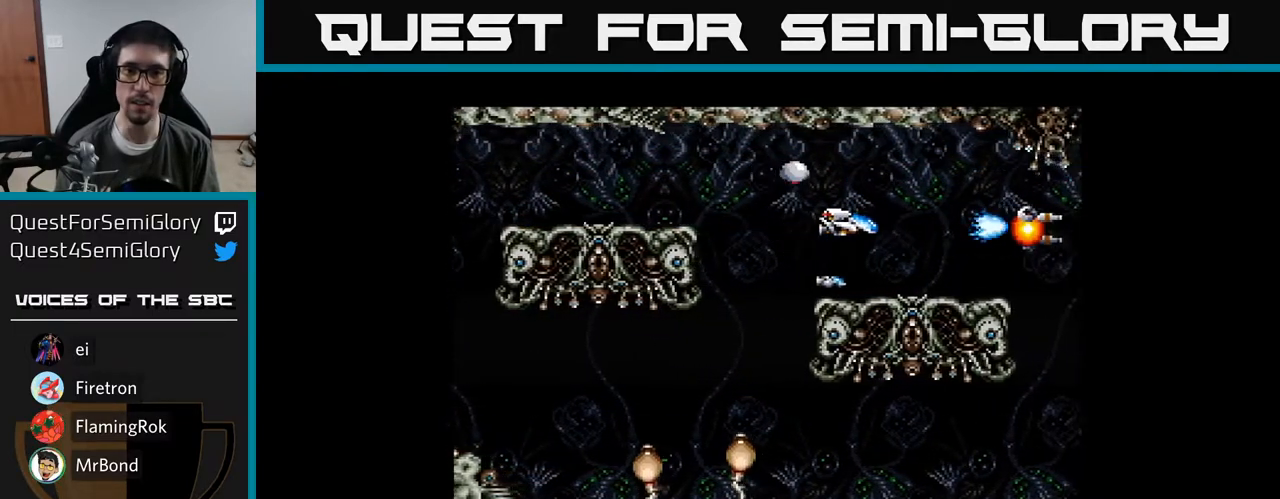
{"buttons": ["A", "DPAD_DOWN"], "right_stick": "center", "events": [[17, "B", "up"], [33, "A", "up"], [50, "DPAD_LEFT", "down"], [67, "DPAD_UP", "up"], [117, "A", "down"], [117, "DPAD_LEFT", "up"], [150, "DPAD_DOWN", "down"], [217, "A", "up"], [233, "DPAD_DOWN", "up"], [300, "A", "down"], [300, "DPAD_UP", "down"], [383, "DPAD_UP", "up"], [400, "A", "up"], [450, "A", "down"], [450, "DPAD_DOWN", "down"]]}
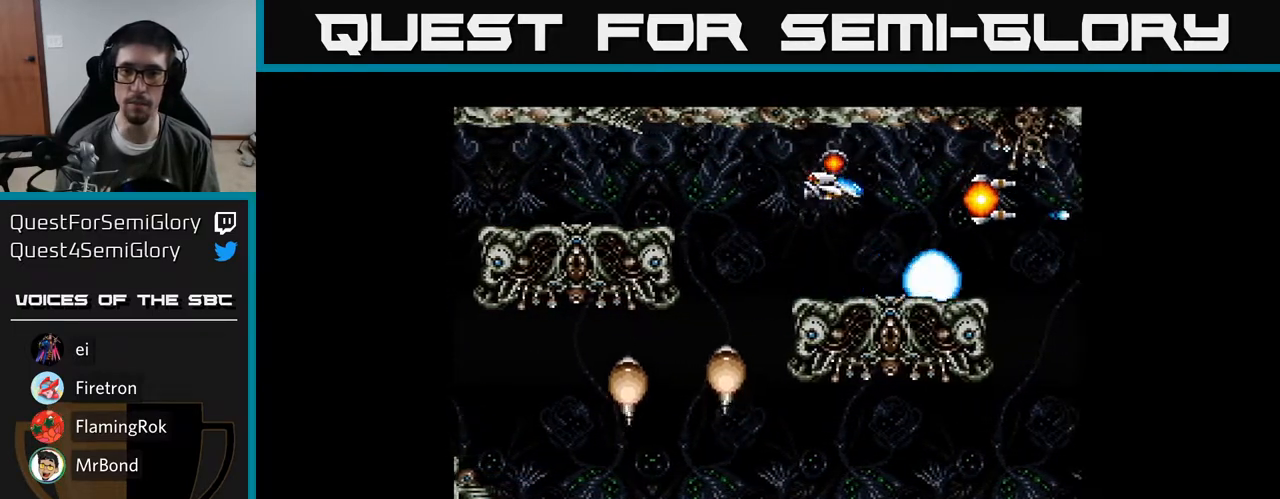
{"buttons": ["A", "DPAD_UP", "DPAD_LEFT"], "right_stick": "center"}
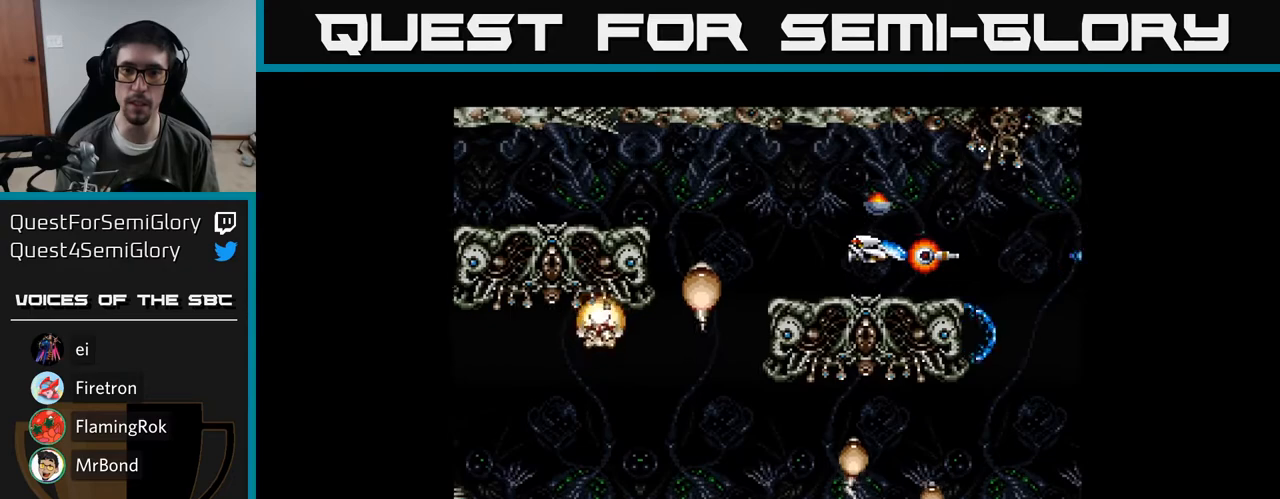
{"buttons": ["A", "DPAD_UP", "DPAD_LEFT"], "right_stick": "center"}
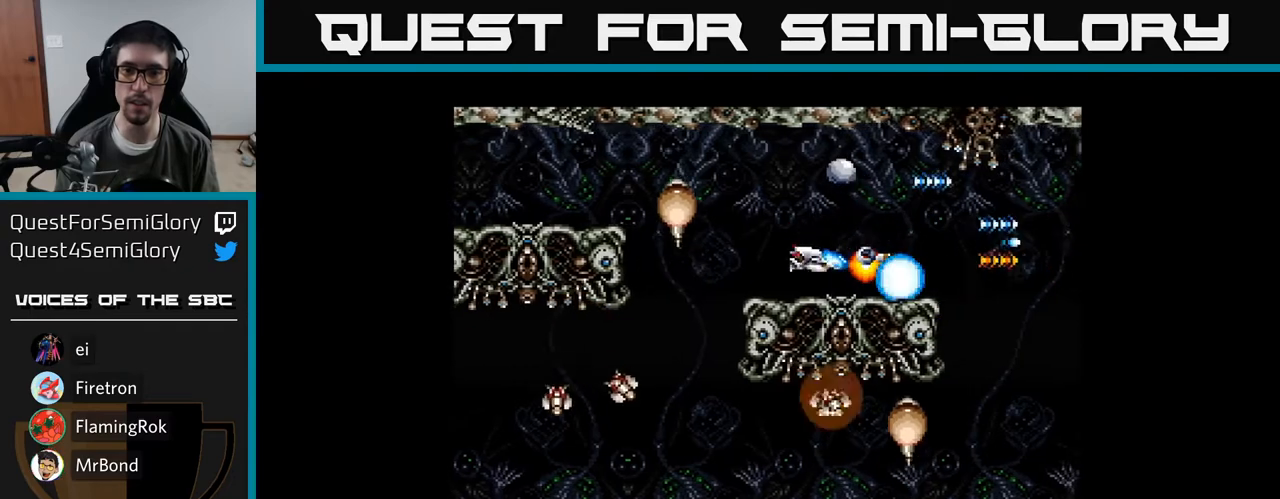
{"buttons": ["DPAD_RIGHT"], "right_stick": "center", "events": [[17, "B", "down"], [67, "DPAD_LEFT", "up"], [117, "DPAD_UP", "up"], [133, "A", "up"], [133, "B", "up"], [200, "A", "down"], [283, "DPAD_UP", "down"], [300, "A", "up"], [383, "A", "down"], [400, "DPAD_UP", "up"], [467, "A", "up"], [467, "DPAD_RIGHT", "down"]]}
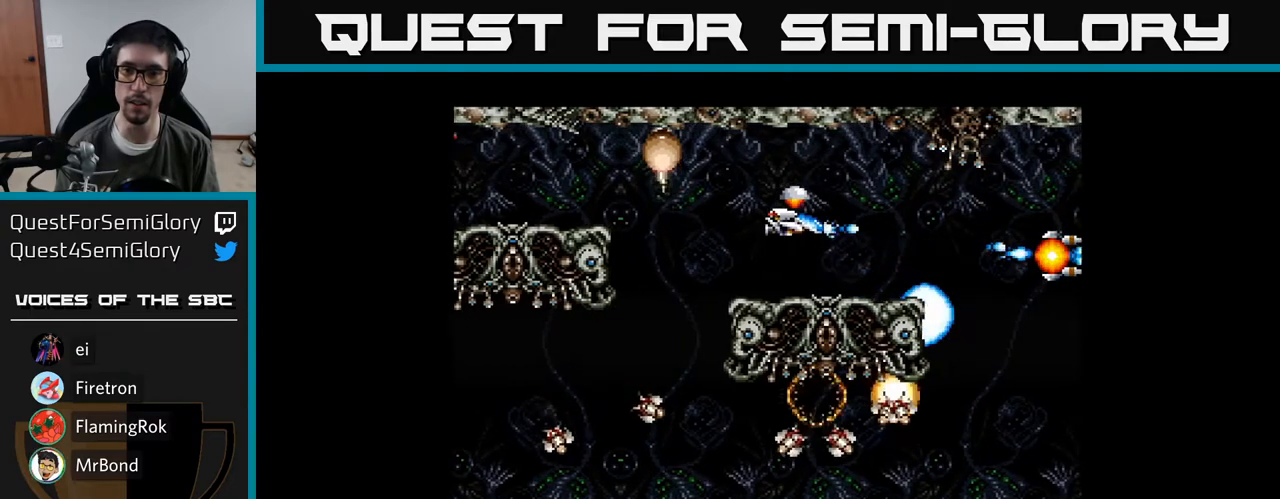
{"buttons": ["DPAD_RIGHT"], "right_stick": "center", "events": [[33, "A", "down"], [150, "A", "up"], [167, "DPAD_RIGHT", "up"], [217, "A", "down"], [300, "DPAD_RIGHT", "down"], [317, "A", "up"], [383, "A", "down"], [500, "A", "up"]]}
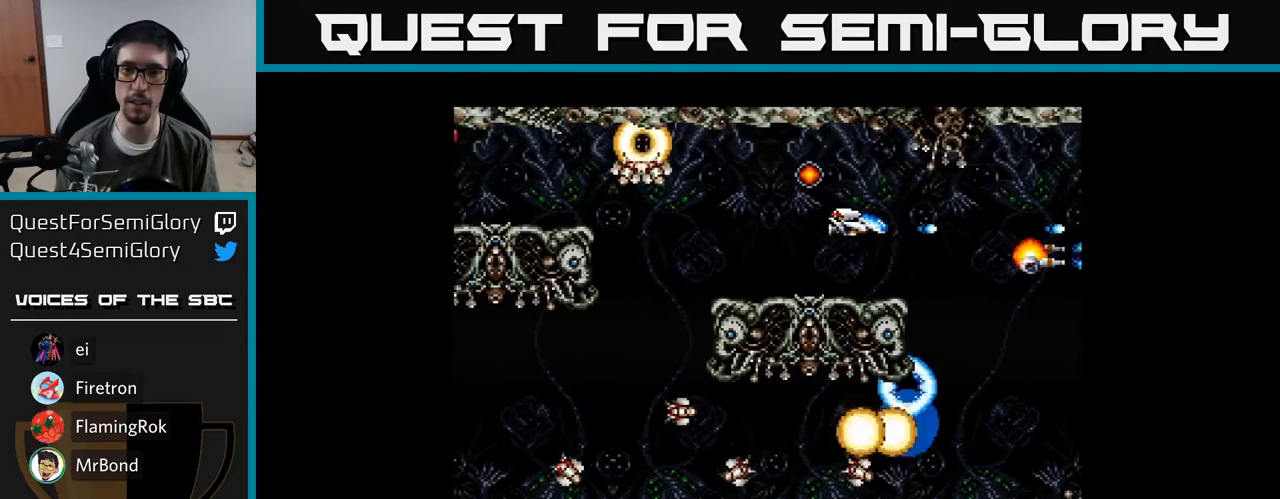
{"buttons": ["A", "DPAD_RIGHT"], "right_stick": "center", "events": [[67, "A", "down"], [150, "DPAD_RIGHT", "up"], [150, "DPAD_UP", "down"], [167, "A", "up"], [217, "DPAD_RIGHT", "down"], [217, "DPAD_UP", "up"], [233, "A", "down"], [333, "A", "up"], [417, "A", "down"]]}
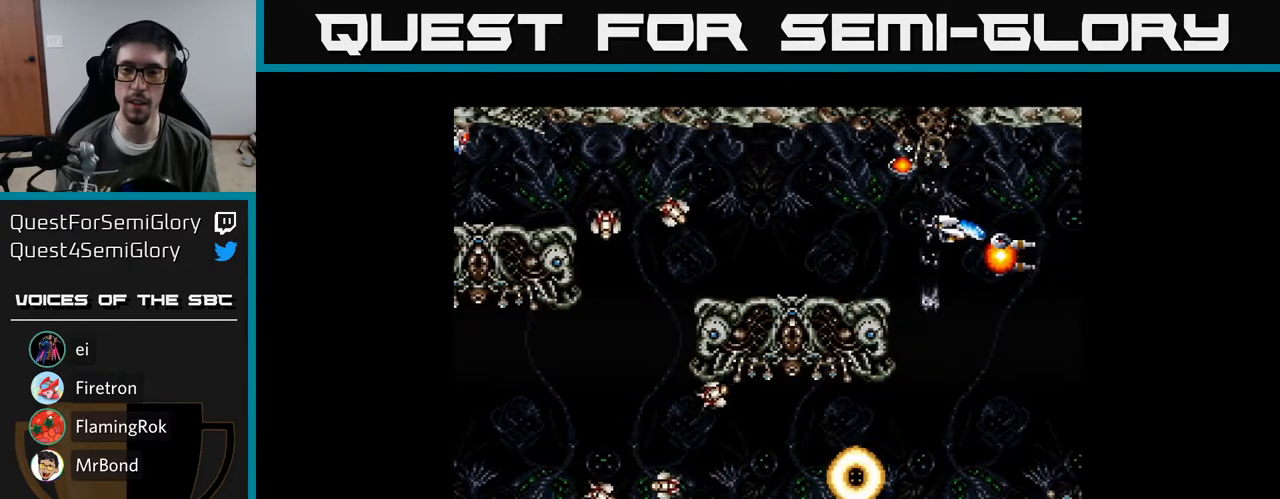
{"buttons": ["A", "B", "DPAD_DOWN"], "right_stick": "center"}
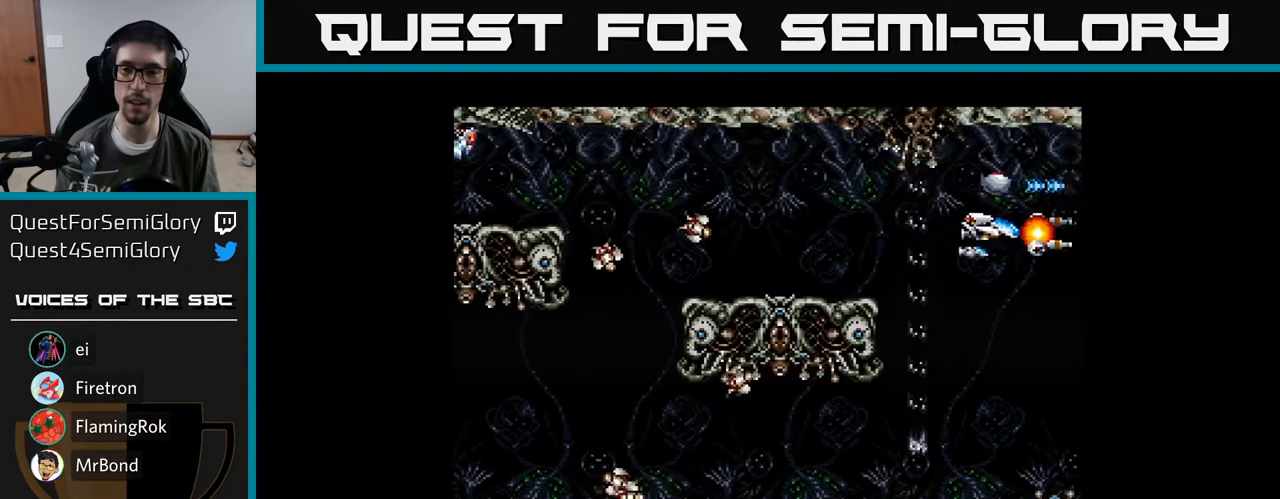
{"buttons": ["DPAD_UP"], "right_stick": "center", "events": [[50, "DPAD_LEFT", "down"], [117, "B", "up"], [117, "DPAD_DOWN", "up"], [133, "A", "up"], [200, "A", "down"], [200, "DPAD_UP", "down"], [267, "DPAD_LEFT", "up"], [317, "A", "up"], [383, "A", "down"], [500, "A", "up"]]}
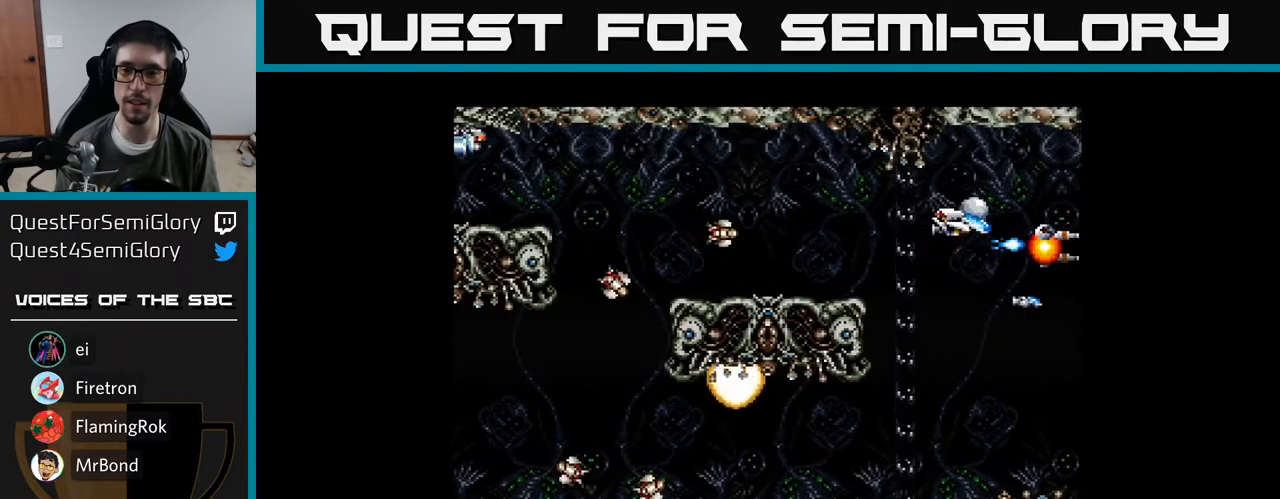
{"buttons": ["A", "DPAD_RIGHT"], "right_stick": "center", "events": [[67, "A", "down"], [117, "DPAD_RIGHT", "down"], [183, "A", "up"], [183, "DPAD_UP", "up"], [233, "A", "down"], [367, "A", "up"], [417, "A", "down"]]}
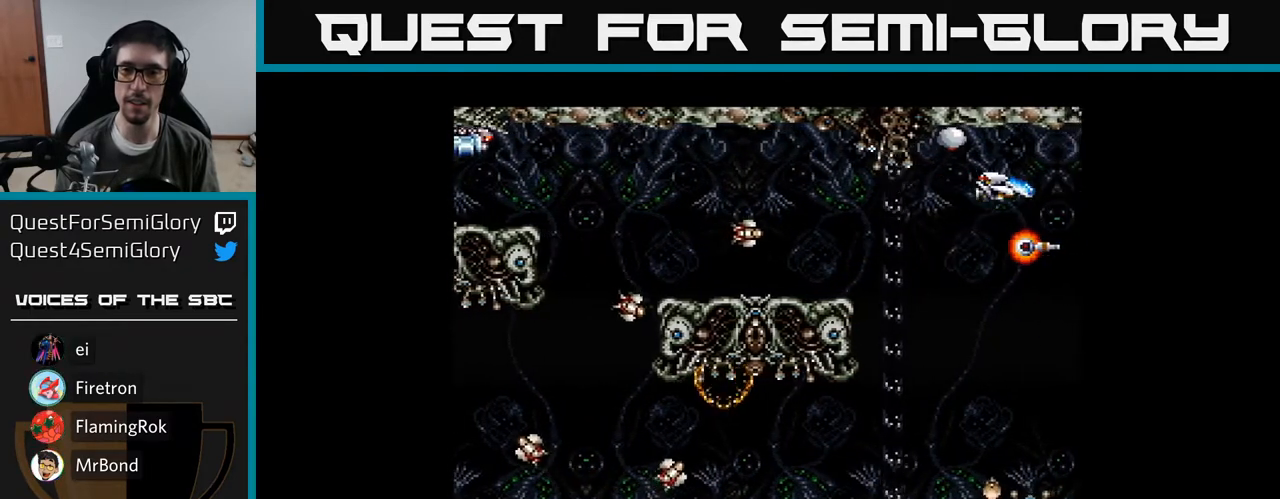
{"buttons": ["A", "DPAD_DOWN", "DPAD_LEFT"], "right_stick": "center", "events": [[33, "A", "up"], [100, "A", "down"], [133, "DPAD_DOWN", "down"], [200, "A", "up"], [267, "A", "down"], [267, "DPAD_RIGHT", "up"], [383, "A", "up"], [433, "A", "down"], [433, "DPAD_LEFT", "down"]]}
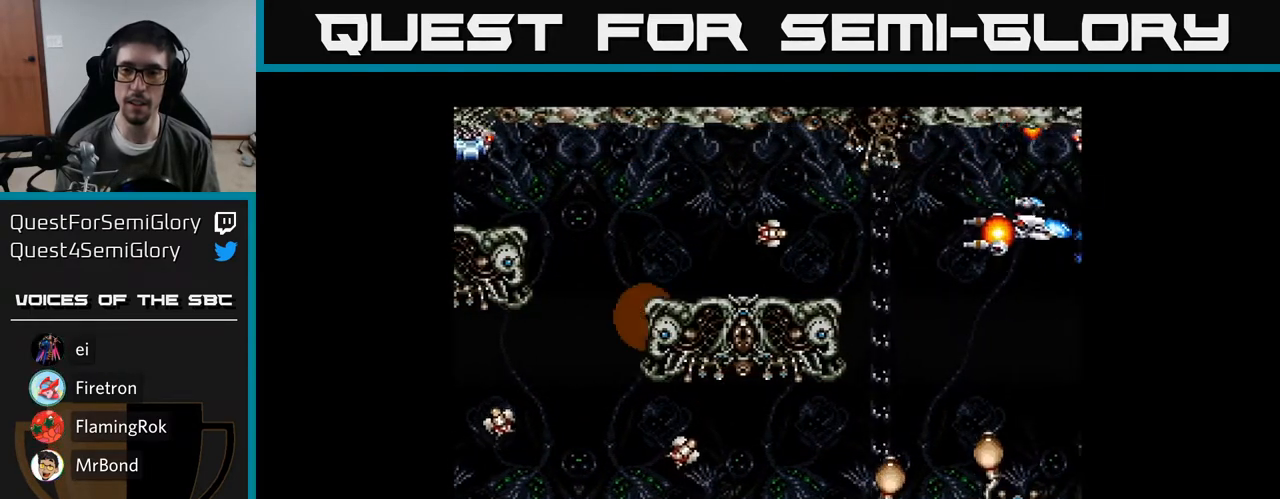
{"buttons": ["DPAD_UP"], "right_stick": "center", "events": [[17, "A", "up"], [83, "A", "down"], [167, "A", "up"], [233, "A", "down"], [317, "A", "up"], [350, "DPAD_DOWN", "up"], [400, "A", "down"], [417, "DPAD_UP", "down"], [467, "A", "up"], [483, "DPAD_LEFT", "up"]]}